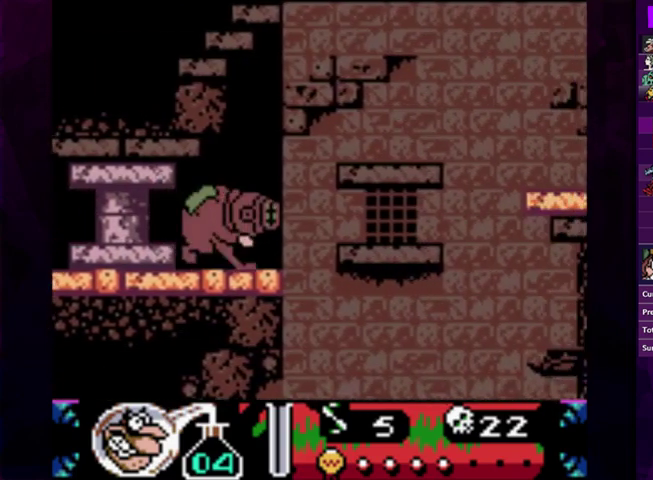
Gameplay with a controller (PlayStation layout); each line is a JSON object with the inputs held at the frame after it. "events" lists button and stick changes between this image and that frame as [ms after this image, input, new state], when the widget could be followed in between. Not read: L3 R3 left_stick right_stick.
{"buttons": ["DPAD_RIGHT"], "events": [[67, "CIRCLE", "down"], [367, "CIRCLE", "up"]]}
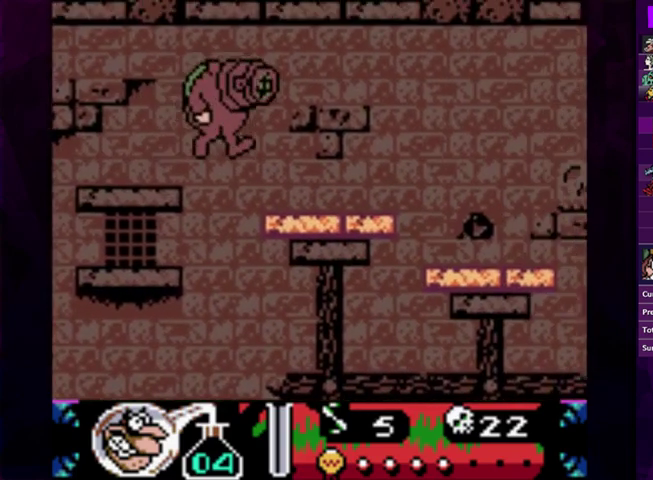
{"buttons": ["DPAD_RIGHT"], "events": [[300, "CIRCLE", "down"], [500, "CIRCLE", "up"]]}
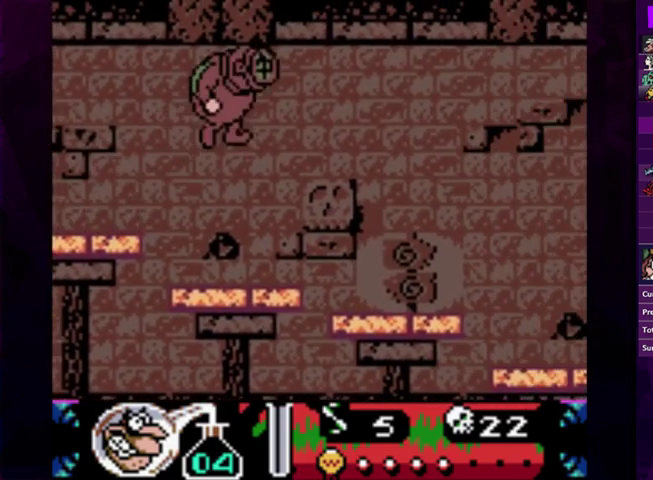
{"buttons": ["DPAD_RIGHT"], "events": []}
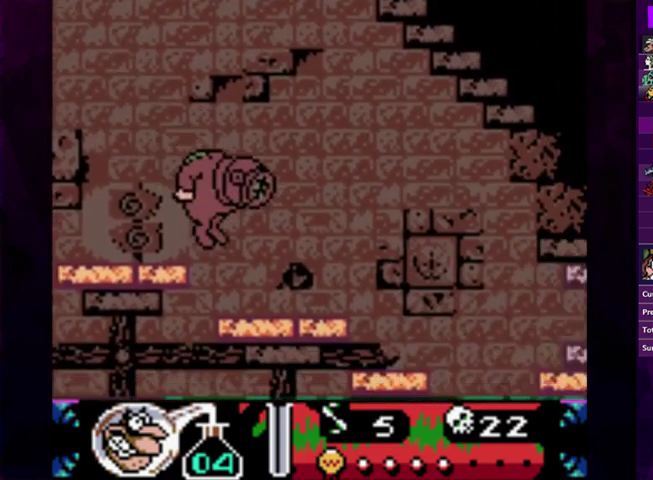
{"buttons": ["DPAD_RIGHT"], "events": [[167, "CIRCLE", "down"], [367, "CIRCLE", "up"]]}
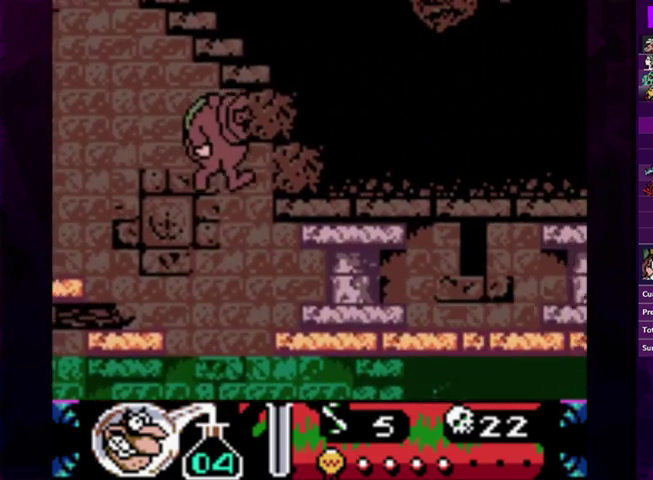
{"buttons": ["DPAD_RIGHT"], "events": []}
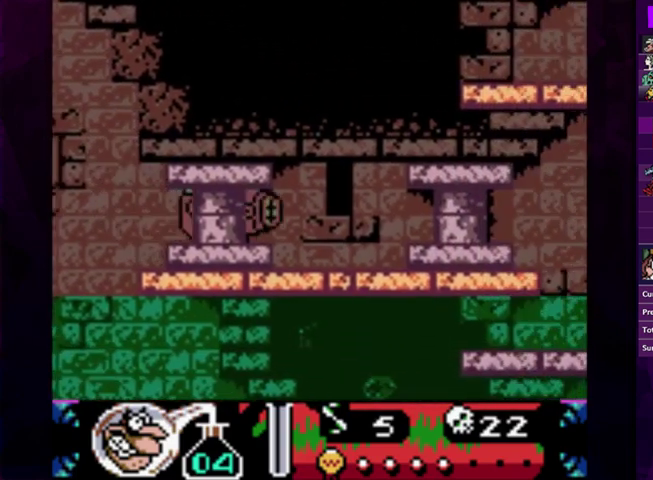
{"buttons": ["DPAD_RIGHT"], "events": []}
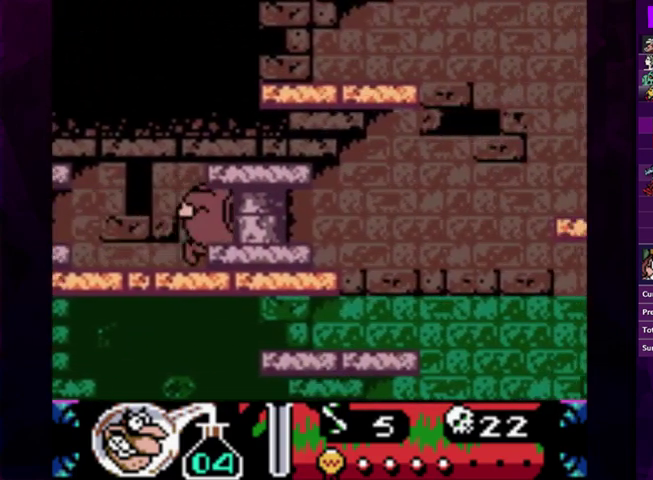
{"buttons": [], "events": [[133, "CIRCLE", "down"], [333, "CIRCLE", "up"], [500, "DPAD_RIGHT", "up"]]}
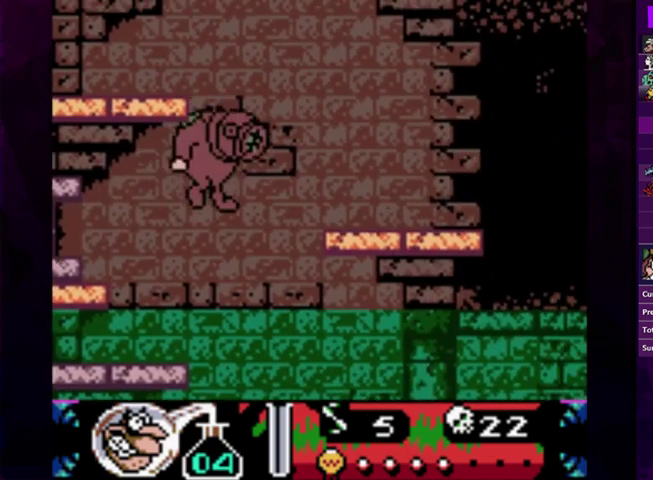
{"buttons": ["DPAD_RIGHT"], "events": [[100, "DPAD_RIGHT", "down"], [233, "DPAD_RIGHT", "up"], [300, "DPAD_RIGHT", "down"], [333, "DPAD_DOWN", "down"], [433, "DPAD_DOWN", "up"]]}
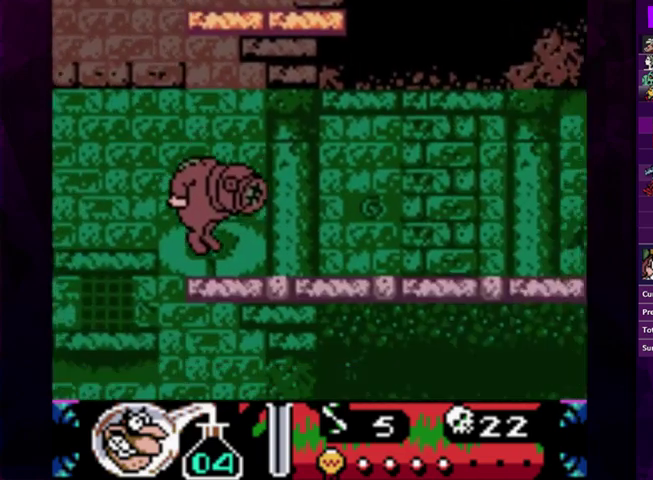
{"buttons": ["DPAD_RIGHT"], "events": []}
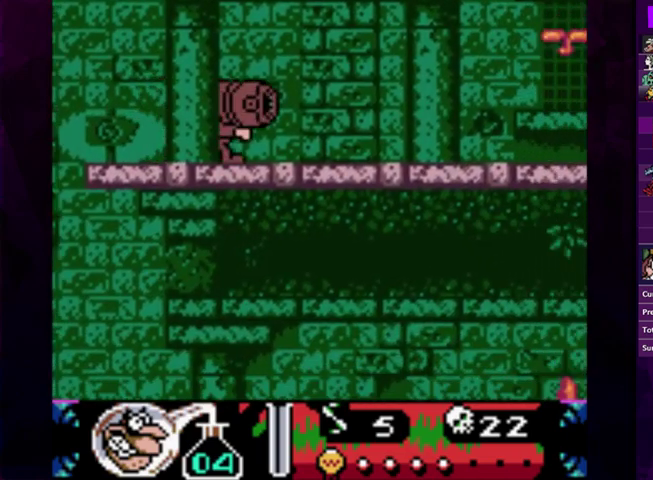
{"buttons": ["DPAD_RIGHT"], "events": []}
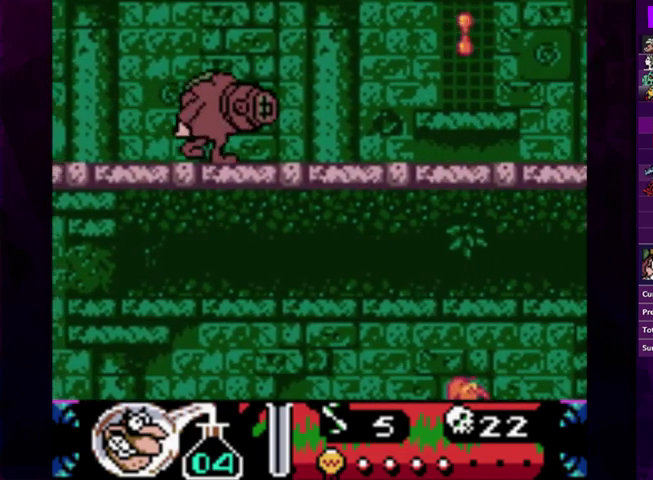
{"buttons": ["DPAD_RIGHT"], "events": []}
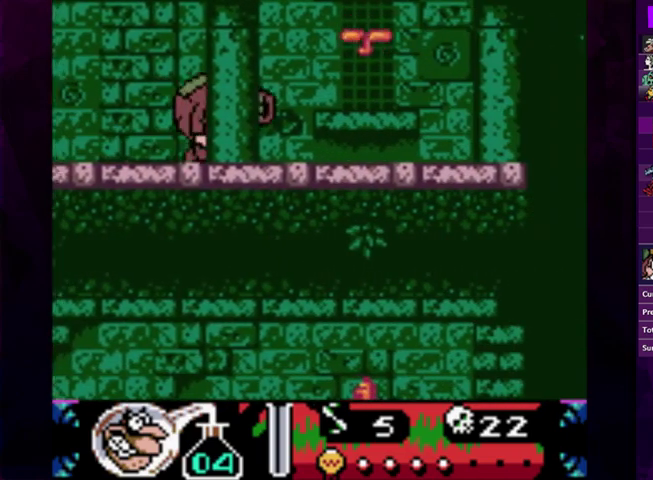
{"buttons": ["CIRCLE", "DPAD_RIGHT"], "events": [[333, "CIRCLE", "down"]]}
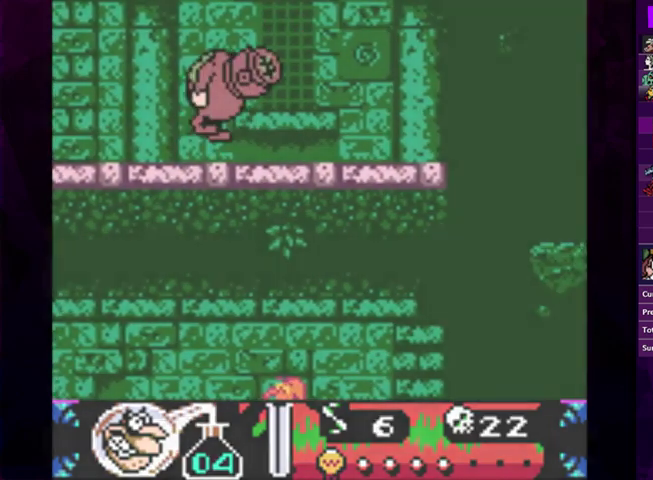
{"buttons": [], "events": [[167, "DPAD_RIGHT", "up"], [200, "CIRCLE", "up"]]}
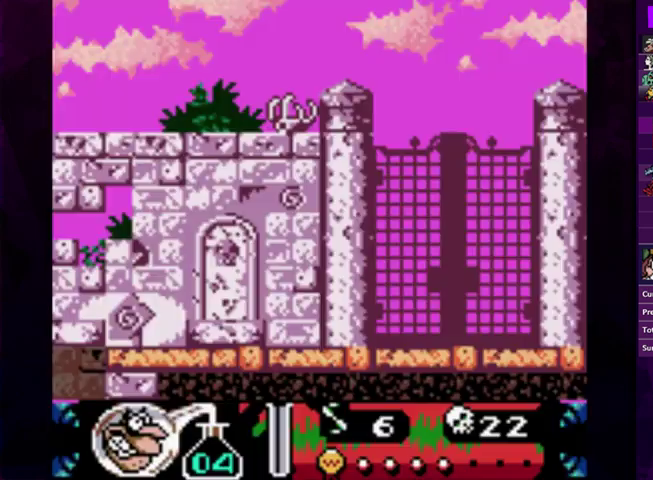
{"buttons": ["DPAD_LEFT"], "events": [[433, "DPAD_LEFT", "down"]]}
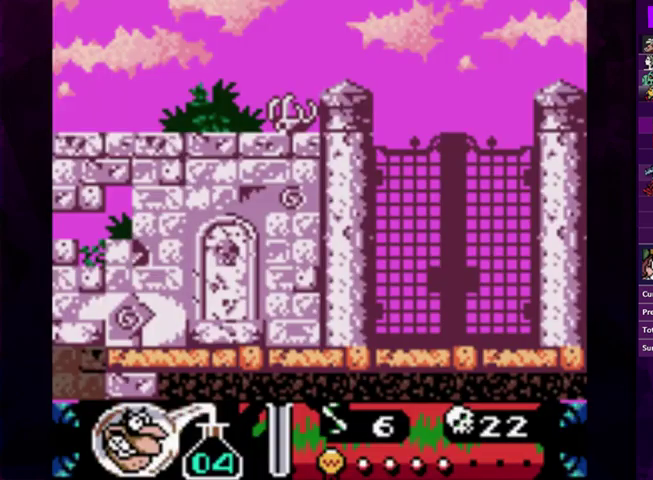
{"buttons": ["DPAD_LEFT"], "events": []}
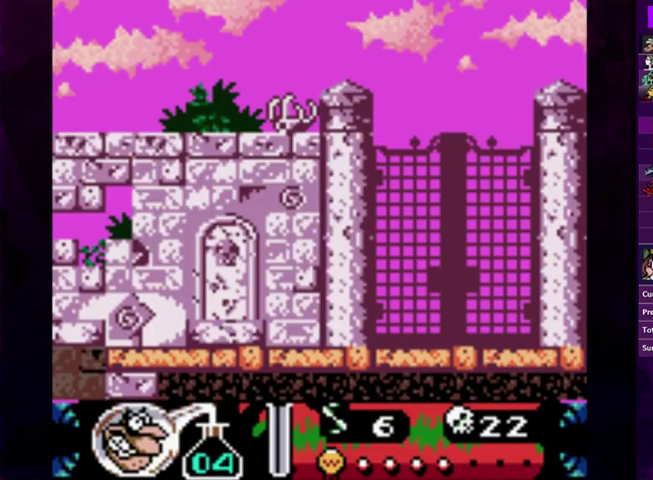
{"buttons": ["DPAD_LEFT"], "events": []}
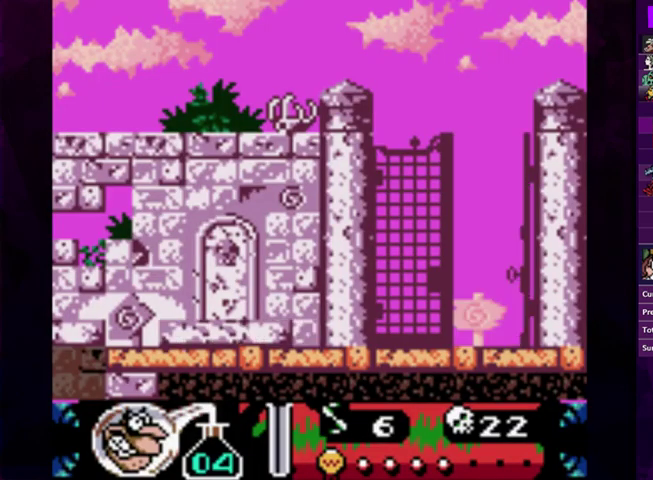
{"buttons": ["DPAD_LEFT"], "events": []}
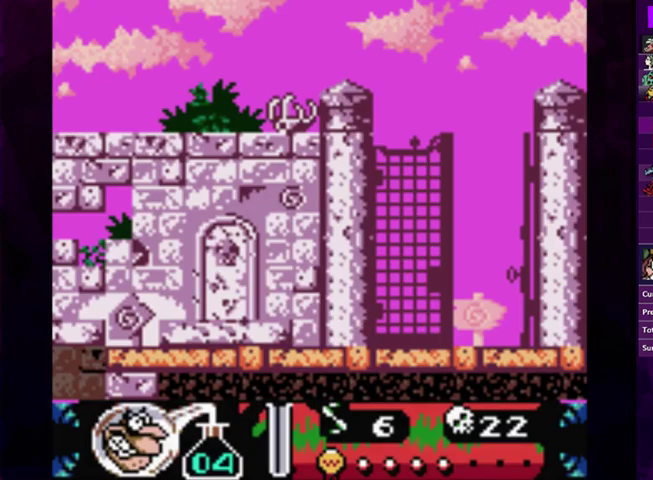
{"buttons": ["DPAD_LEFT"], "events": []}
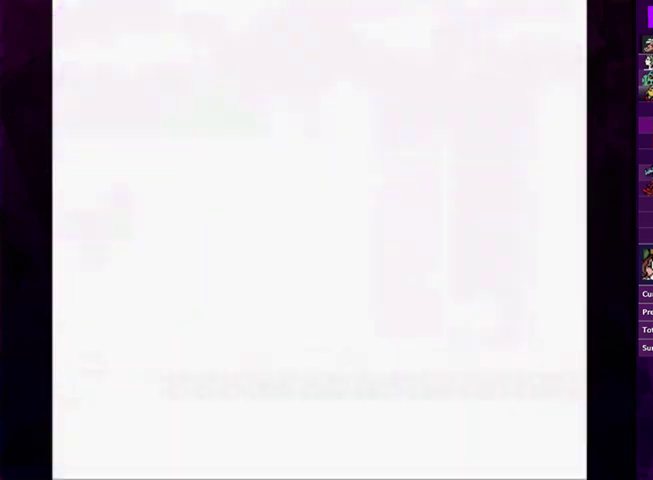
{"buttons": ["DPAD_LEFT"], "events": []}
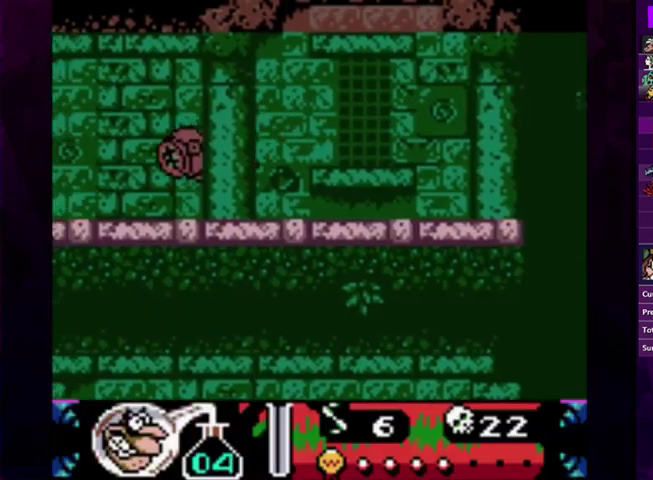
{"buttons": ["DPAD_LEFT"], "events": []}
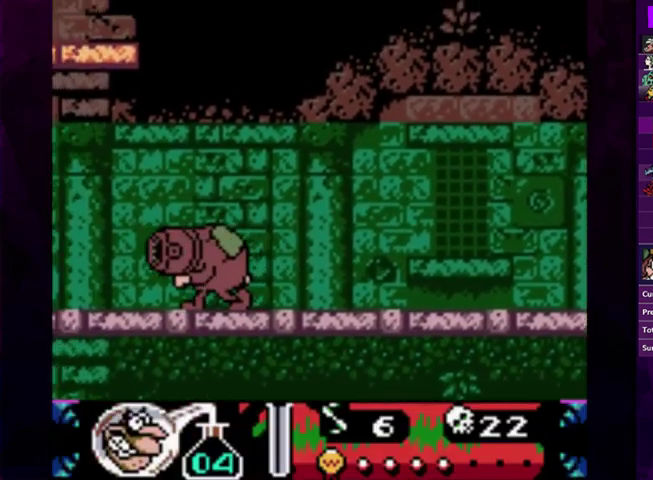
{"buttons": ["DPAD_LEFT"], "events": []}
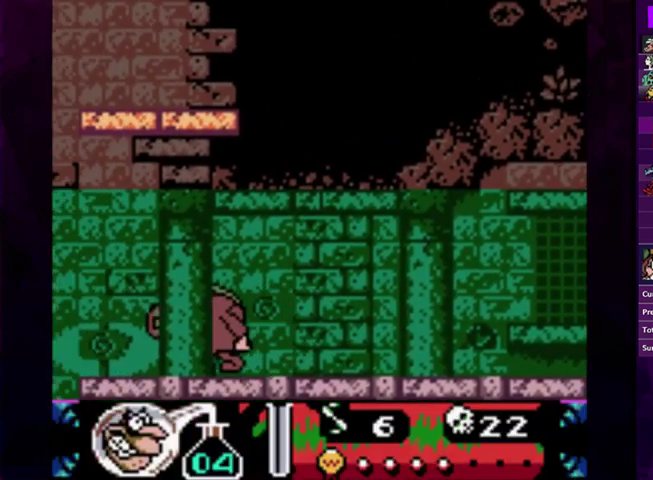
{"buttons": ["DPAD_LEFT"], "events": []}
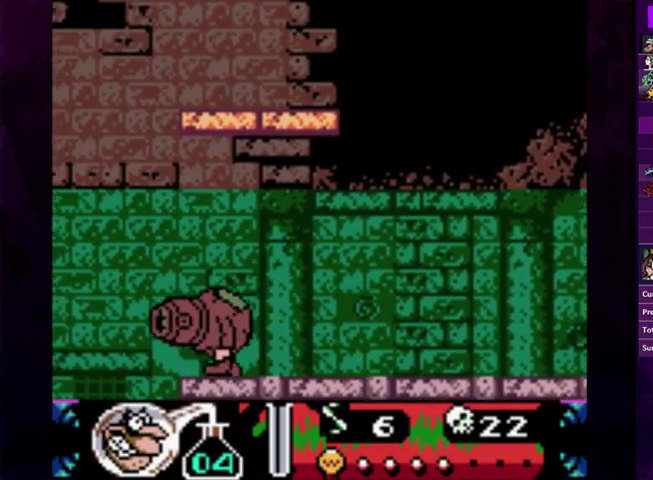
{"buttons": ["CIRCLE", "DPAD_LEFT"], "events": [[67, "CIRCLE", "down"]]}
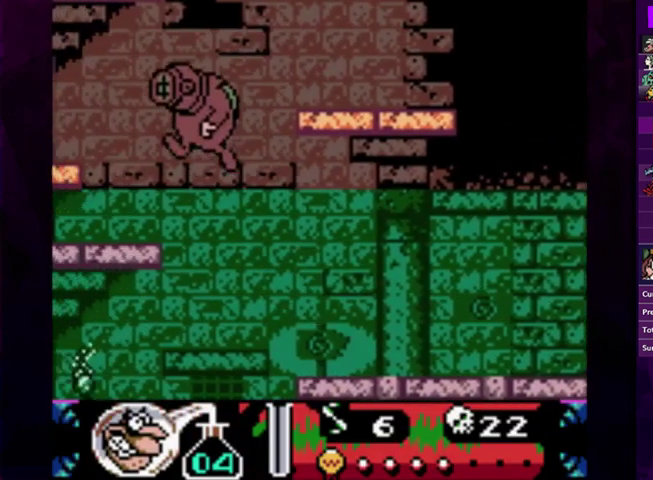
{"buttons": [], "events": [[100, "CIRCLE", "up"], [400, "DPAD_LEFT", "up"]]}
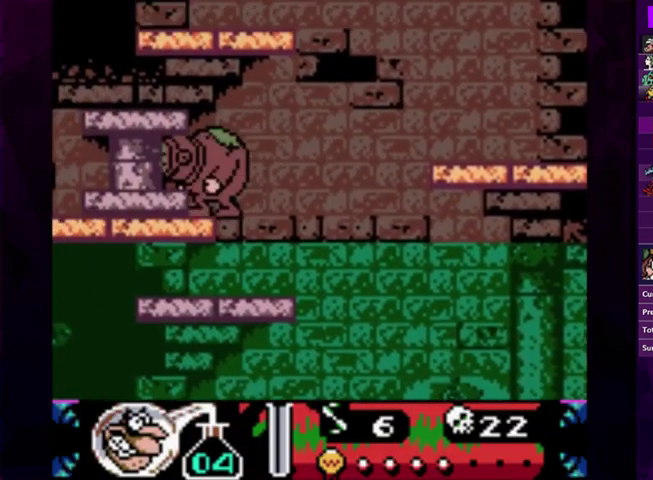
{"buttons": ["DPAD_LEFT"], "events": [[67, "DPAD_RIGHT", "down"], [133, "CIRCLE", "down"], [433, "DPAD_RIGHT", "up"], [500, "CIRCLE", "up"], [500, "DPAD_LEFT", "down"]]}